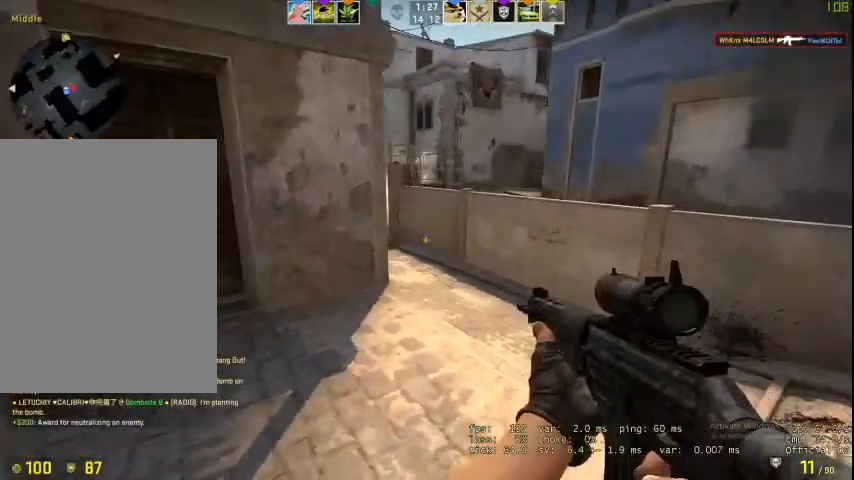
Gameplay with keyboard and mouse; each line is a JSON object with the keys and mouse buttons held at the frame after it. "events" lists presses ("down") and releases ("up") of "1", "2", "3", "4", "5", "a", "alt", "c", "caps_lock", "ctrl", "d", "e", "f", "g", "q", "r", "s", "shift", "space", "t", "tab", "v", "w", "x", "z", "mouse_left", "mouse_wheel" and "mouse_right" between this image and that frame as [ms after this image, input, new state], when the widget could be followed in between. "mouse_left", "mouse_wheel", "mouse_right" = the "left", "wheel", "right" buttons of the "mouse" list. No other keys are recorded. "wheel" means that the mouse wheel is clicked or scrolled. Not read: mouse_move.
{"keys": ["a", "r"], "mouse": [], "events": [[300, "a", "down"], [300, "d", "up"], [400, "r", "down"]]}
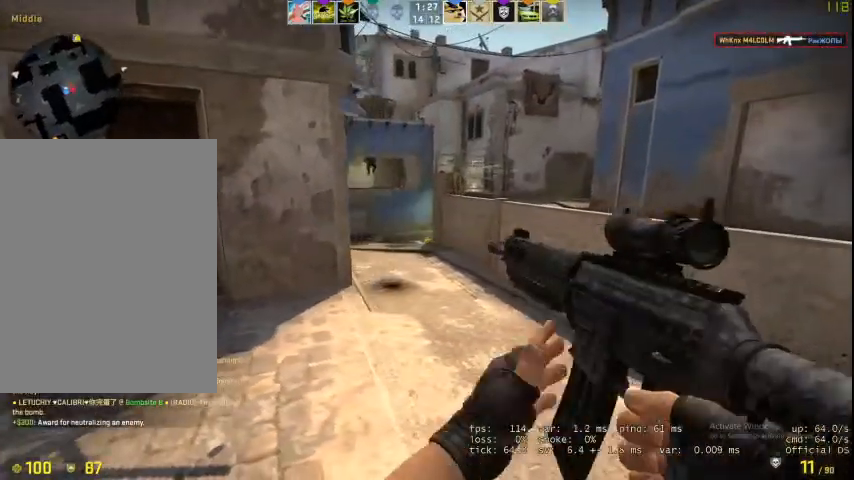
{"keys": ["a", "w"], "mouse": [], "events": [[33, "r", "up"], [267, "w", "down"]]}
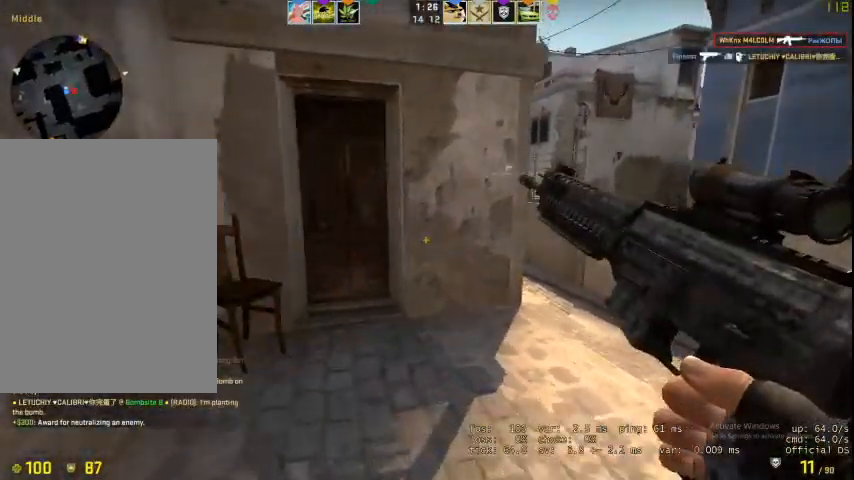
{"keys": ["q"], "mouse": [], "events": [[167, "w", "up"], [200, "a", "up"], [467, "q", "down"]]}
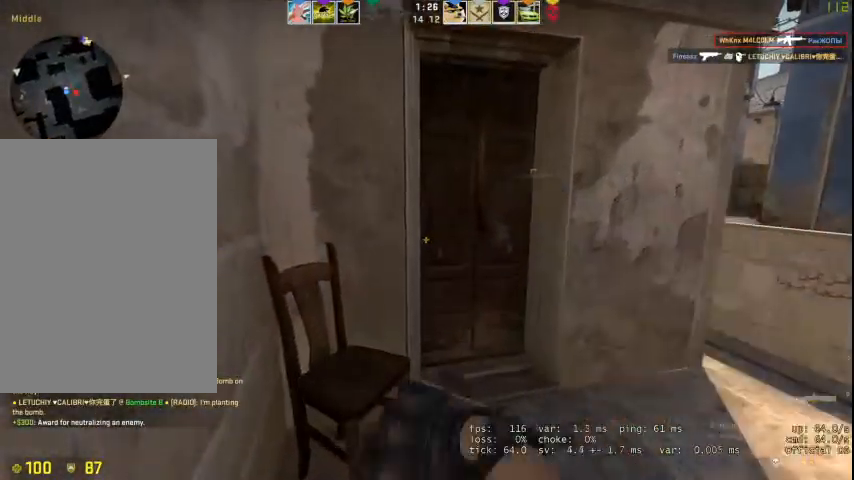
{"keys": ["a"], "mouse": [], "events": [[33, "q", "up"], [33, "v", "down"], [133, "v", "up"], [200, "a", "down"]]}
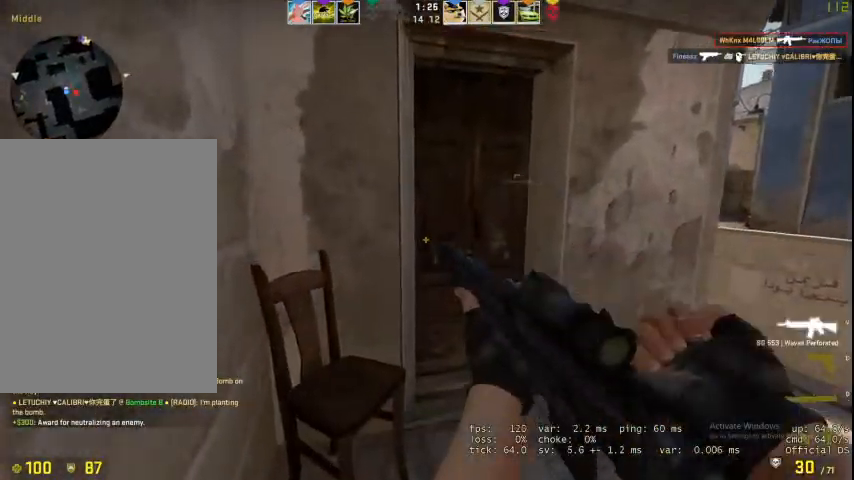
{"keys": ["d"], "mouse": [], "events": [[67, "a", "up"], [200, "d", "down"]]}
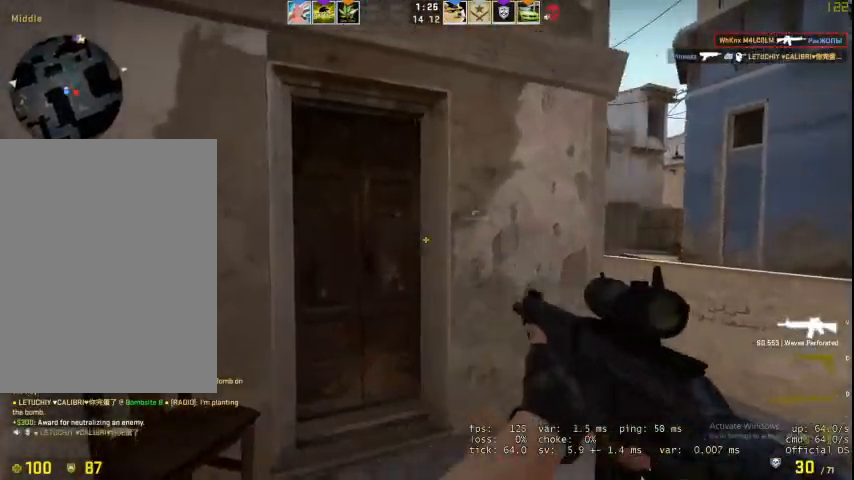
{"keys": ["d"], "mouse": [], "events": [[233, "ctrl", "down"], [267, "mouse_right", "down"], [333, "ctrl", "up"], [467, "mouse_right", "up"]]}
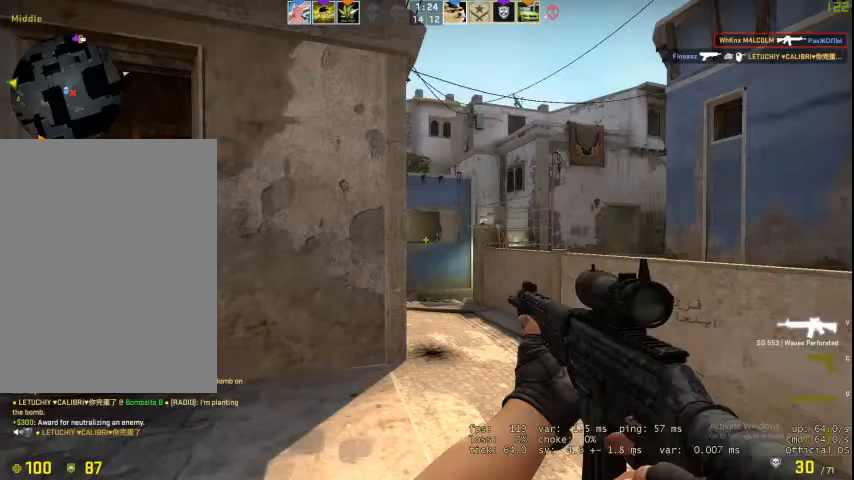
{"keys": [], "mouse": ["left"], "events": [[67, "d", "up"], [100, "a", "down"], [167, "a", "up"], [200, "a", "down"], [200, "mouse_right", "down"], [333, "mouse_right", "up"], [367, "a", "up"], [433, "mouse_left", "down"]]}
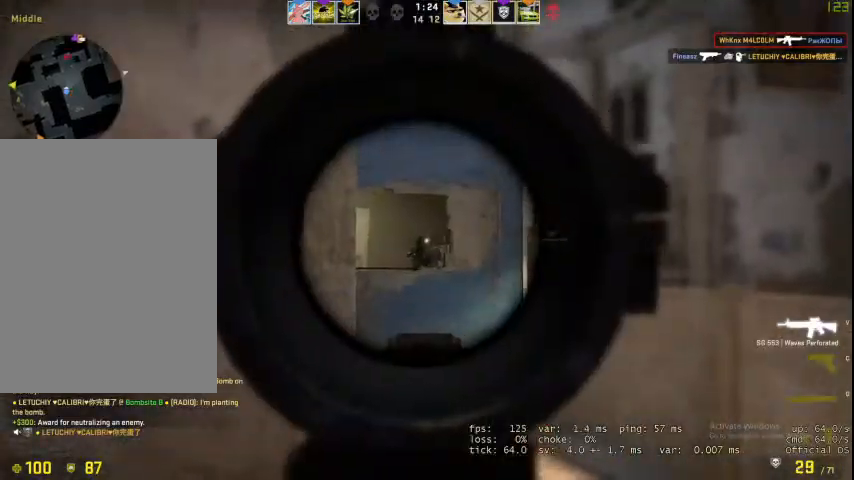
{"keys": ["d"], "mouse": ["left"], "events": [[33, "mouse_left", "up"], [100, "d", "down"], [100, "mouse_left", "down"], [200, "mouse_left", "up"], [267, "d", "up"], [267, "mouse_left", "down"], [300, "a", "down"], [367, "mouse_left", "up"], [400, "a", "up"], [433, "mouse_left", "down"], [500, "d", "down"]]}
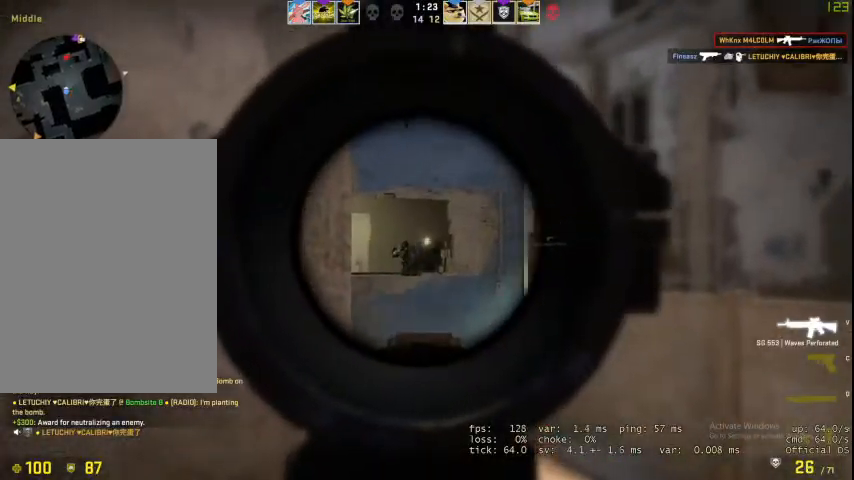
{"keys": ["d"], "mouse": ["left"], "events": [[33, "mouse_left", "up"], [100, "d", "up"], [133, "a", "down"], [133, "mouse_left", "down"], [233, "a", "up"], [233, "d", "down"], [233, "mouse_left", "up"], [300, "mouse_left", "down"], [433, "mouse_left", "up"], [467, "mouse_left", "down"]]}
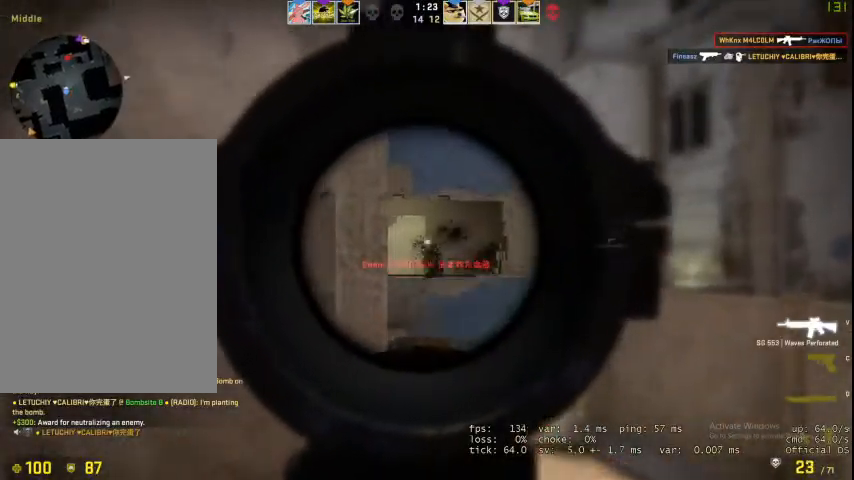
{"keys": [], "mouse": [], "events": [[67, "mouse_left", "up"], [167, "d", "up"], [167, "mouse_left", "down"], [200, "a", "down"], [333, "a", "up"], [367, "d", "down"], [367, "mouse_left", "up"], [467, "d", "up"]]}
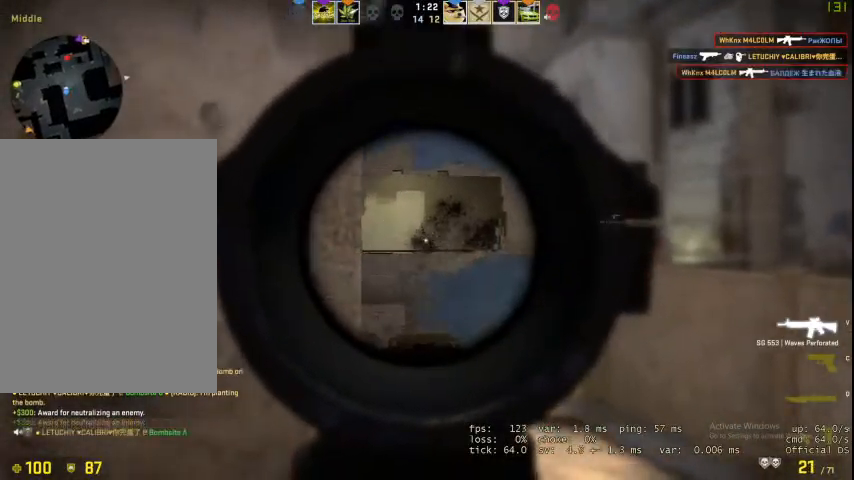
{"keys": ["a", "w"], "mouse": [], "events": [[67, "a", "down"], [67, "ctrl", "down"], [67, "mouse_right", "down"], [200, "ctrl", "up"], [200, "mouse_right", "up"], [500, "w", "down"]]}
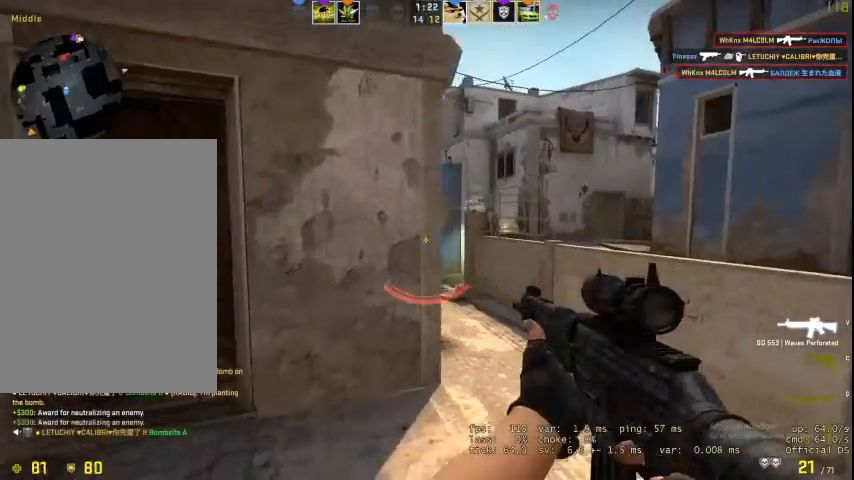
{"keys": ["a"], "mouse": [], "events": [[433, "r", "down"], [433, "w", "up"], [467, "r", "up"]]}
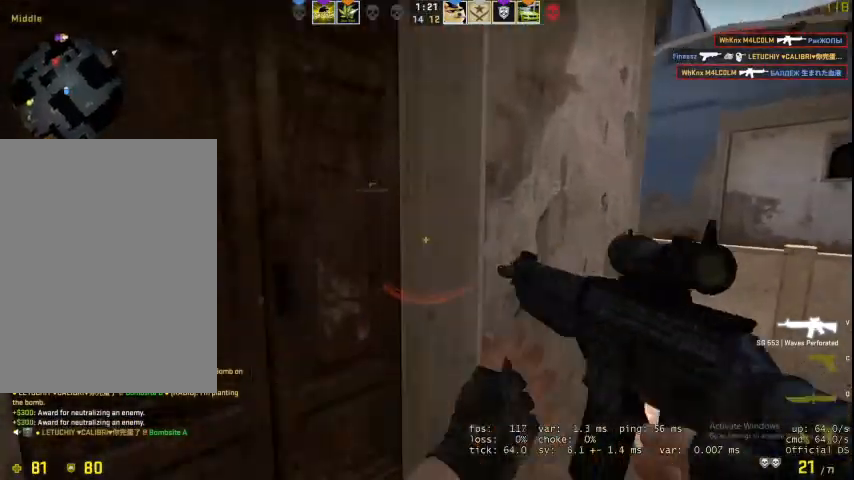
{"keys": [], "mouse": [], "events": [[400, "a", "up"]]}
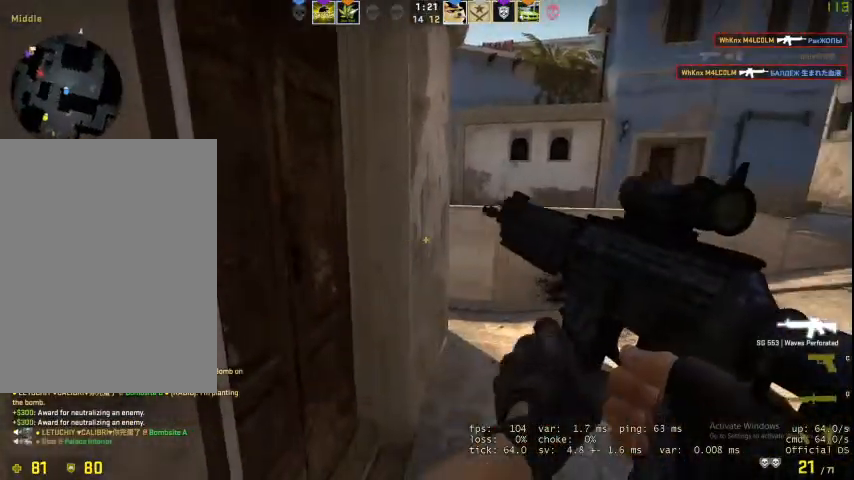
{"keys": ["d"], "mouse": [], "events": [[233, "d", "down"]]}
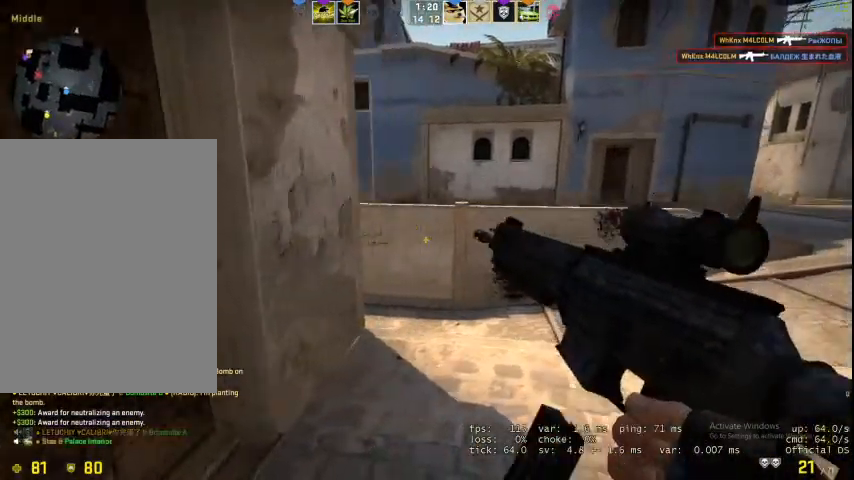
{"keys": ["d"], "mouse": [], "events": [[333, "q", "down"], [333, "v", "down"], [367, "q", "up"], [500, "v", "up"]]}
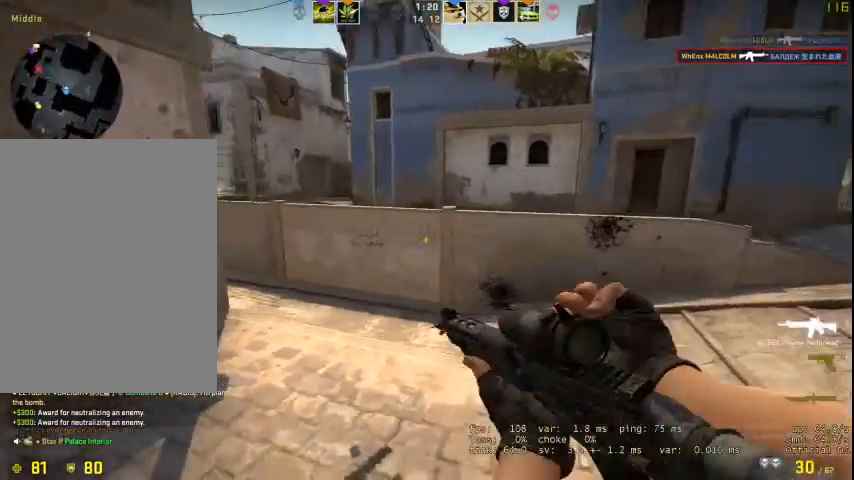
{"keys": ["d"], "mouse": [], "events": []}
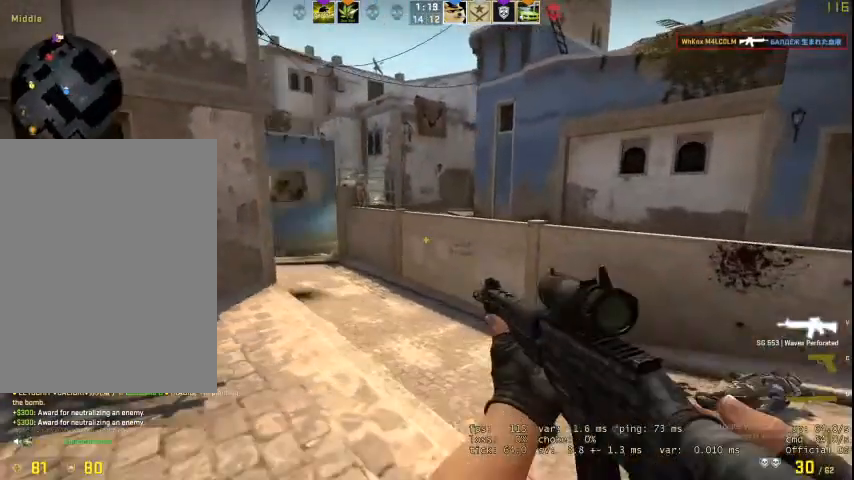
{"keys": ["d"], "mouse": [], "events": [[267, "s", "down"], [433, "s", "up"]]}
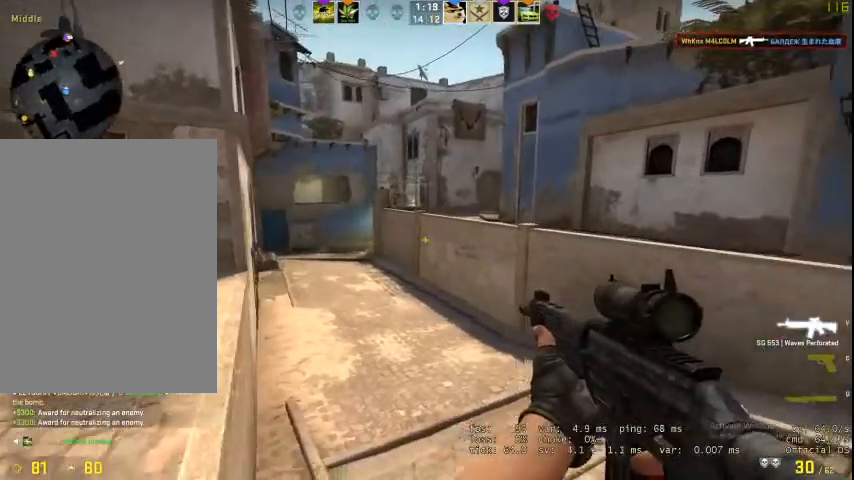
{"keys": ["d"], "mouse": [], "events": []}
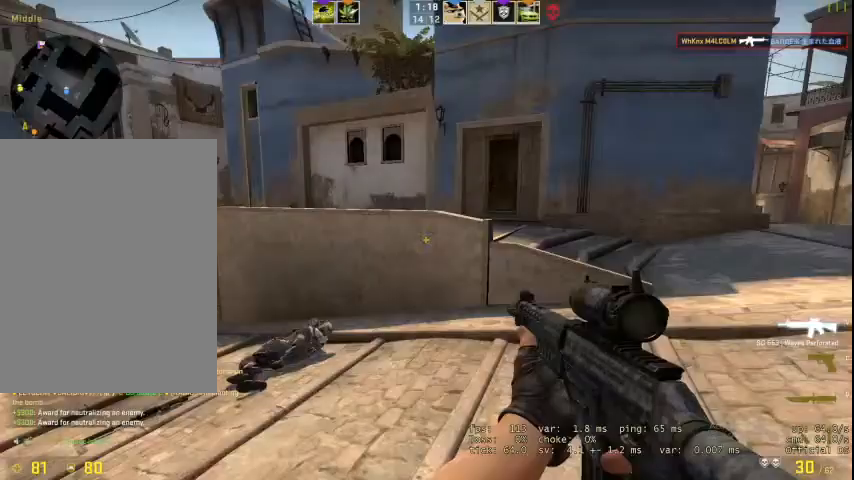
{"keys": ["w"], "mouse": [], "events": [[33, "w", "down"], [67, "d", "up"], [67, "q", "down"], [133, "q", "up"], [233, "f", "down"], [300, "f", "up"]]}
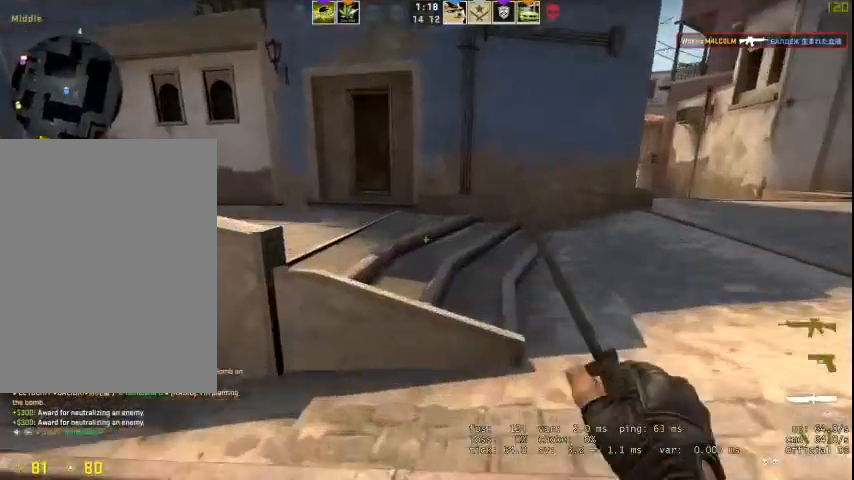
{"keys": ["a"], "mouse": ["right"], "events": [[133, "space", "down"], [233, "a", "down"], [233, "w", "up"], [300, "space", "up"], [400, "mouse_right", "down"]]}
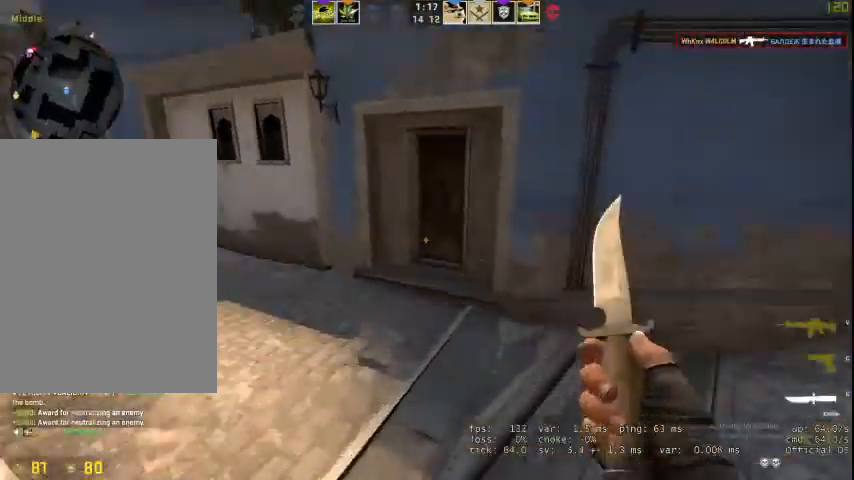
{"keys": ["d", "w"], "mouse": ["right"], "events": [[67, "w", "down"], [200, "a", "up"], [333, "v", "down"], [367, "d", "down"], [433, "v", "up"]]}
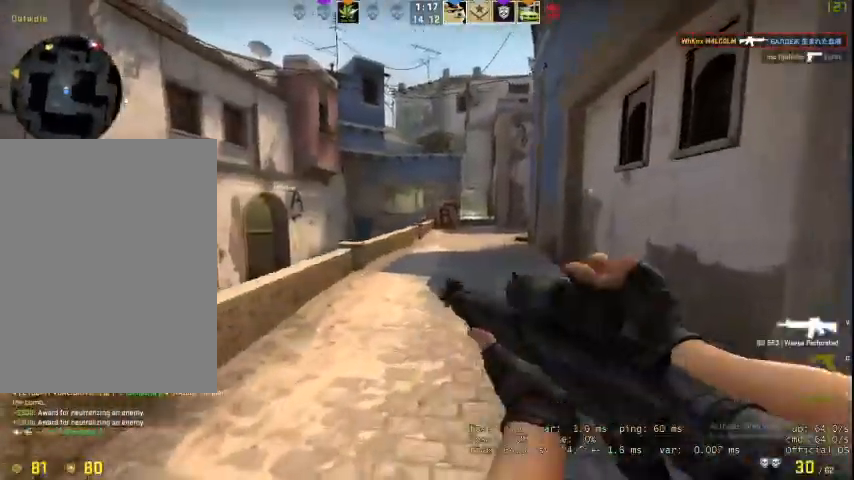
{"keys": ["f", "w"], "mouse": [], "events": [[67, "mouse_right", "up"], [200, "d", "up"], [333, "q", "down"], [367, "q", "up"], [433, "f", "down"]]}
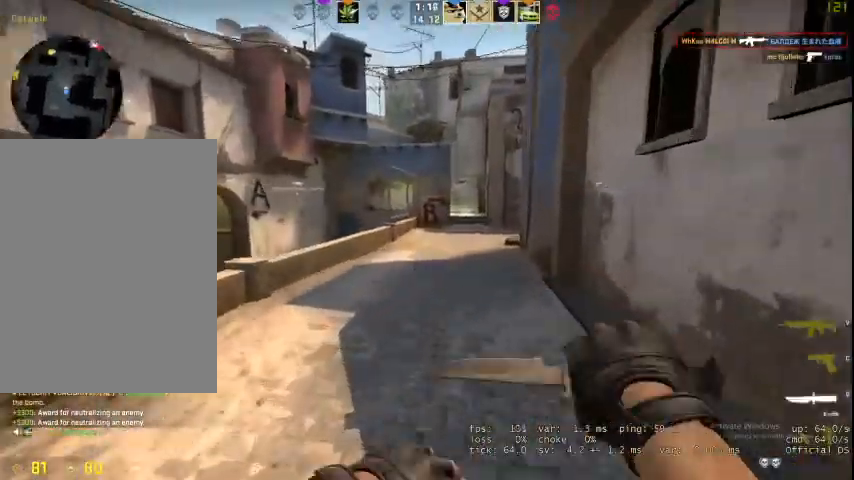
{"keys": ["d", "space", "v"], "mouse": [], "events": [[33, "f", "up"], [400, "space", "down"], [400, "v", "down"], [467, "d", "down"], [467, "w", "up"]]}
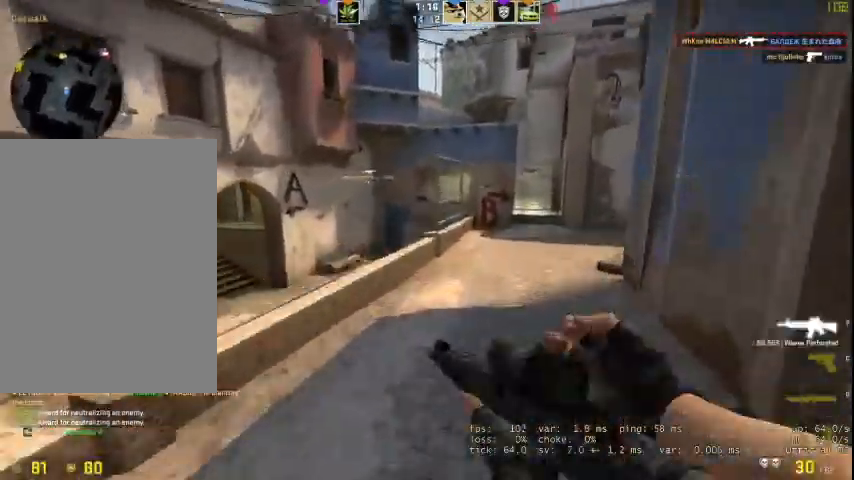
{"keys": ["d", "w"], "mouse": [], "events": [[33, "v", "up"], [100, "space", "up"], [300, "d", "up"], [300, "w", "down"], [467, "d", "down"]]}
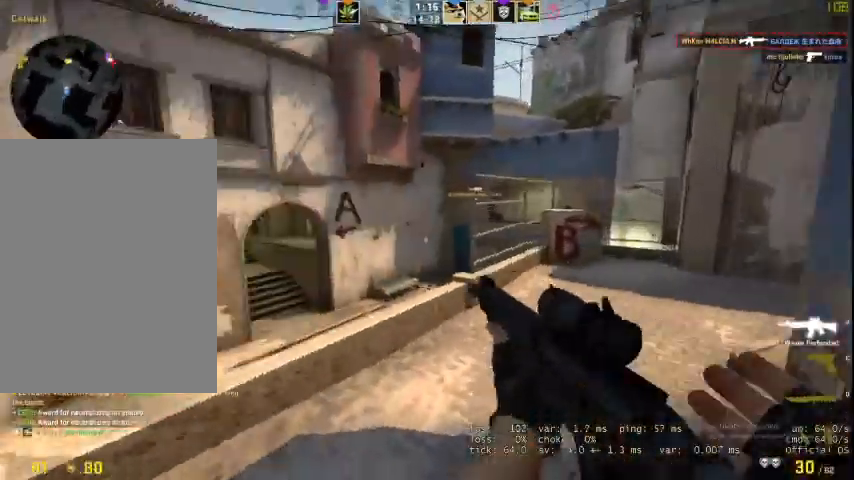
{"keys": ["d"], "mouse": [], "events": [[433, "w", "up"]]}
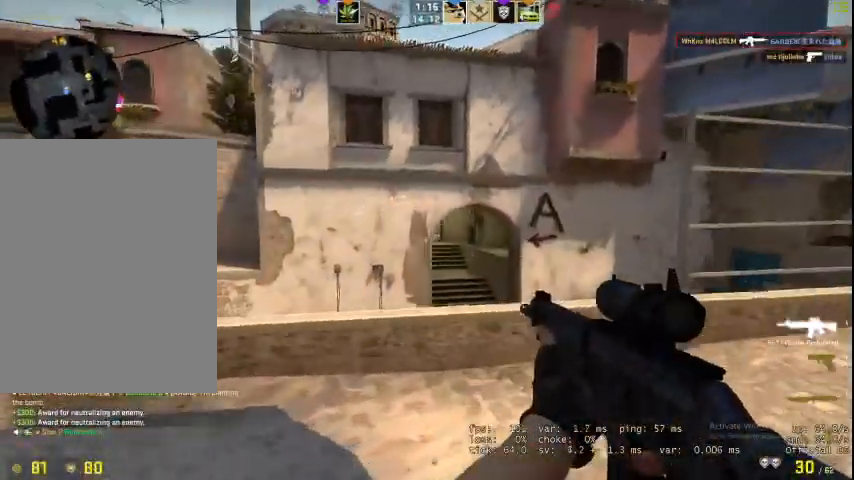
{"keys": ["d", "s"], "mouse": [], "events": [[500, "s", "down"]]}
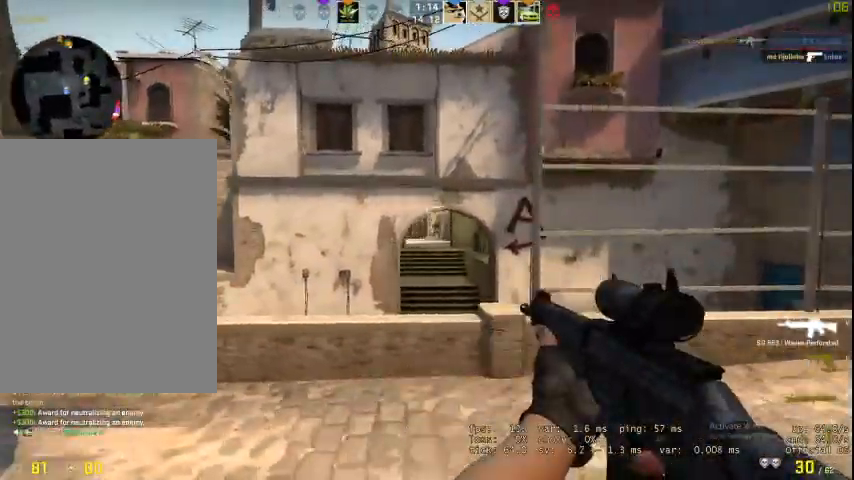
{"keys": ["d", "w"], "mouse": [], "events": [[267, "s", "up"], [400, "w", "down"]]}
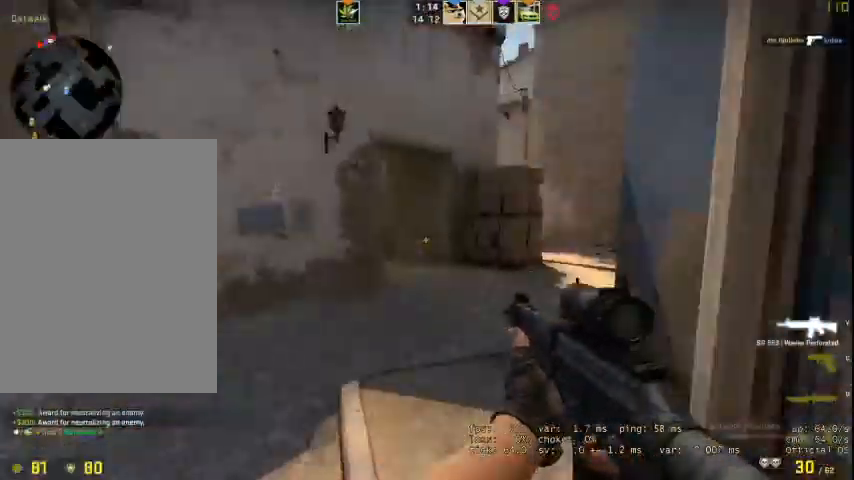
{"keys": ["d", "w"], "mouse": [], "events": [[167, "d", "up"], [467, "d", "down"]]}